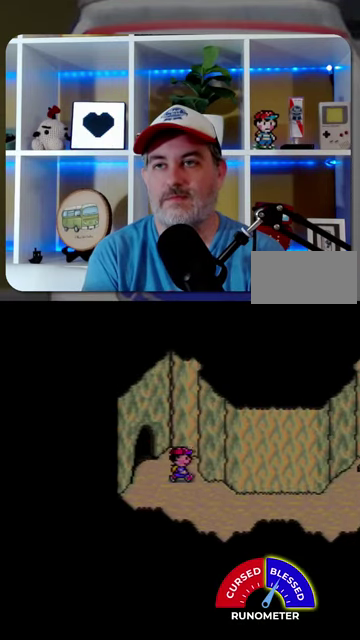
Gameplay with a controller (Nintendo layout); each line is a JSON object with the inputs held at the frame after it. "events" lists button and stick changes between this image and that frame as [ms after this image, input, new state], when the widget could be followed in between. Not read: L1 L3 R1 R3.
{"buttons": ["DPAD_LEFT"], "events": [[334, "DPAD_RIGHT", "up"], [434, "DPAD_LEFT", "down"]]}
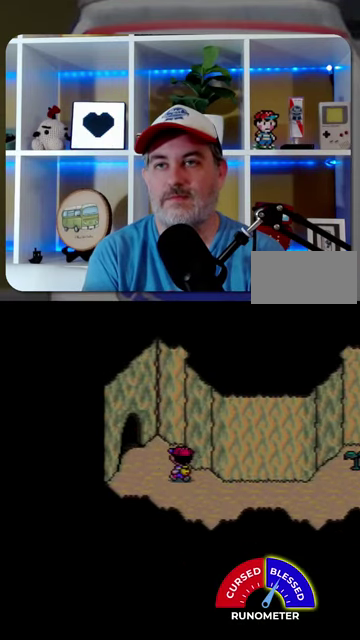
{"buttons": ["DPAD_LEFT"], "events": [[34, "DPAD_UP", "down"], [400, "DPAD_UP", "up"]]}
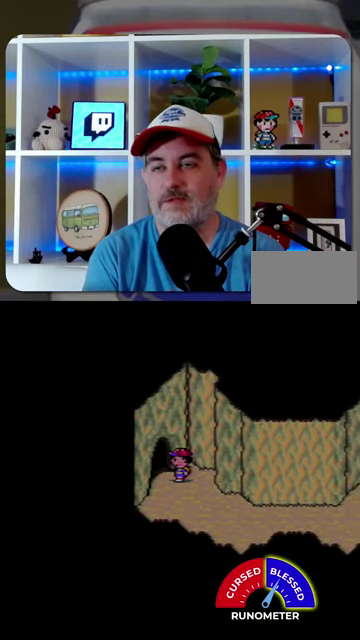
{"buttons": [], "events": [[100, "DPAD_LEFT", "up"]]}
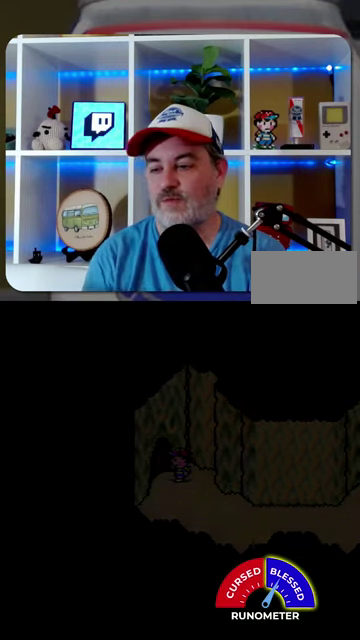
{"buttons": [], "events": []}
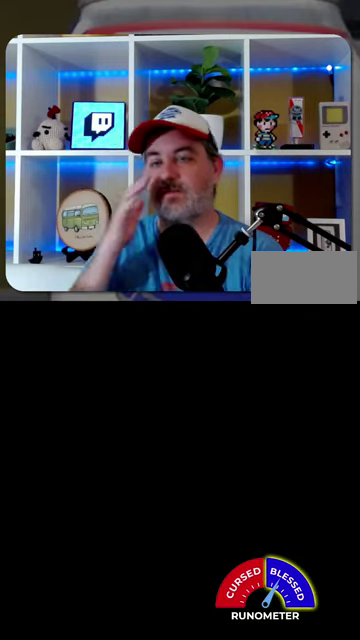
{"buttons": [], "events": []}
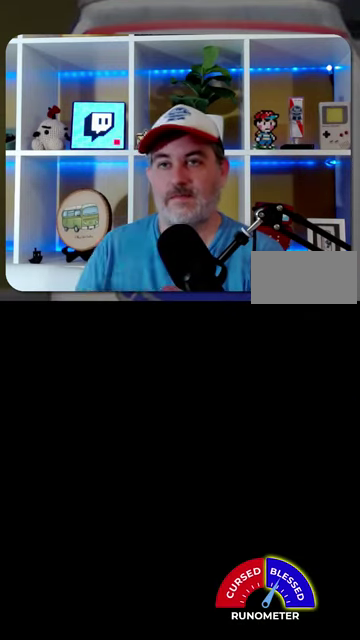
{"buttons": [], "events": []}
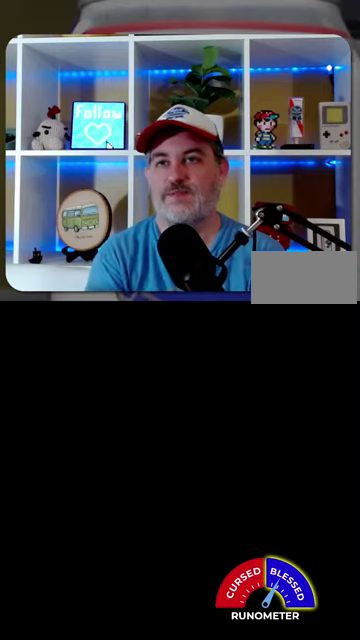
{"buttons": [], "events": []}
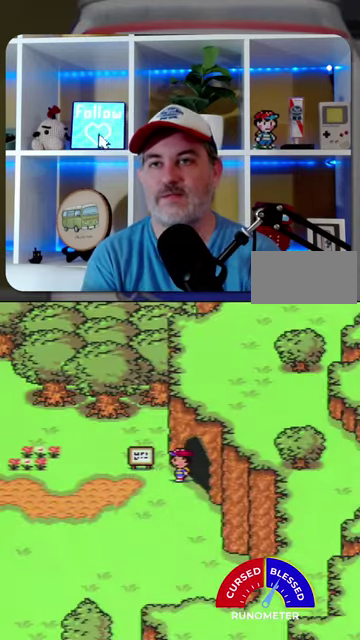
{"buttons": [], "events": [[67, "DPAD_RIGHT", "down"], [234, "DPAD_RIGHT", "up"]]}
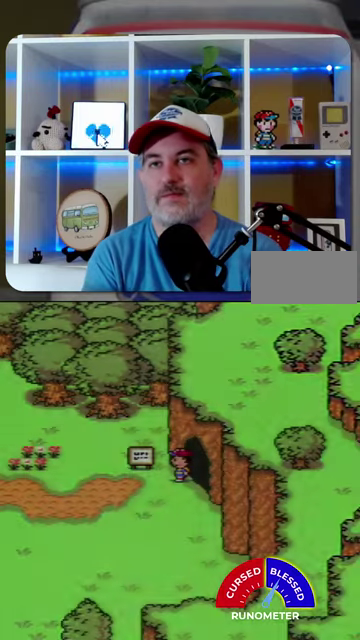
{"buttons": [], "events": []}
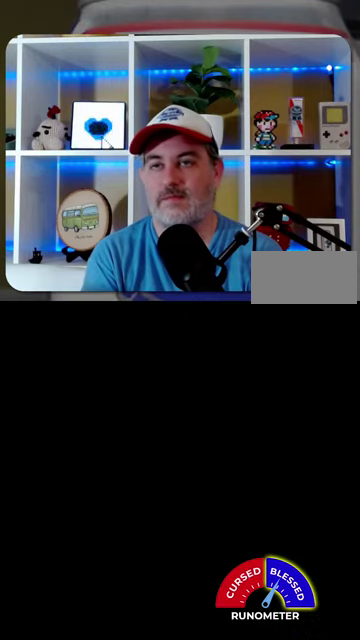
{"buttons": [], "events": []}
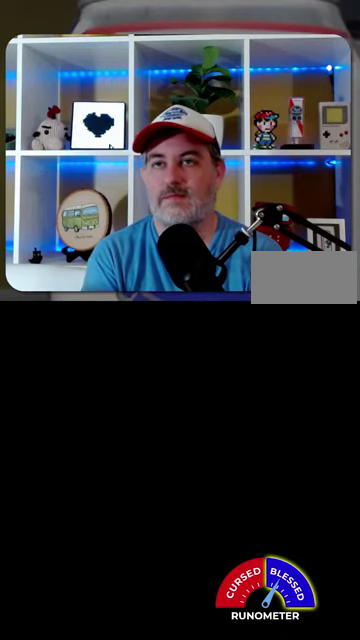
{"buttons": [], "events": []}
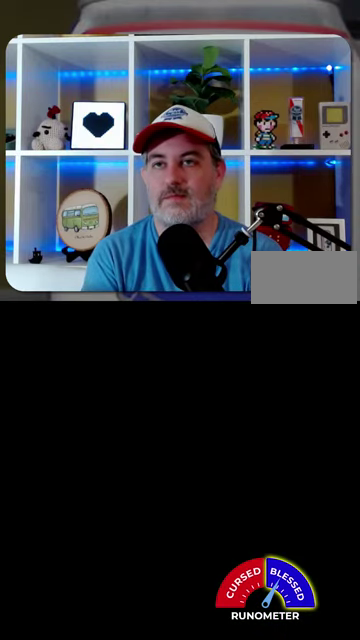
{"buttons": ["DPAD_DOWN", "DPAD_RIGHT"], "events": [[167, "DPAD_RIGHT", "down"], [234, "DPAD_DOWN", "down"]]}
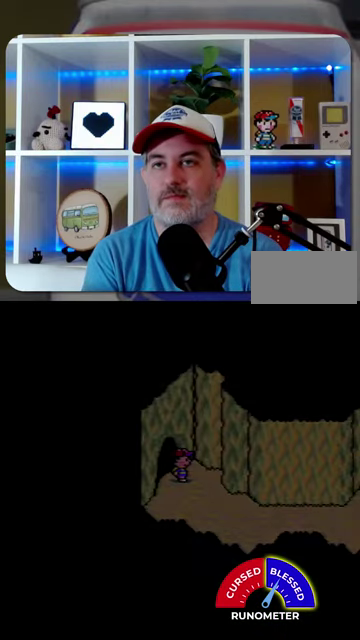
{"buttons": ["DPAD_RIGHT"], "events": [[300, "DPAD_DOWN", "up"]]}
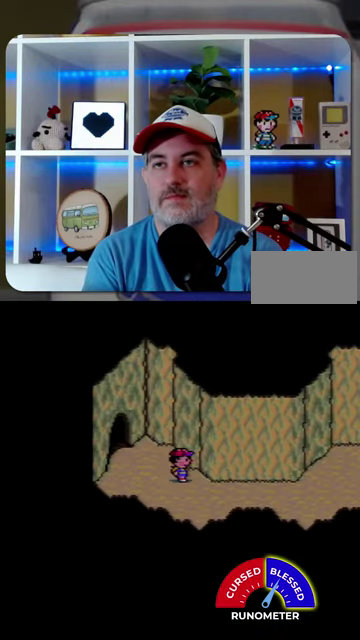
{"buttons": ["DPAD_RIGHT"], "events": []}
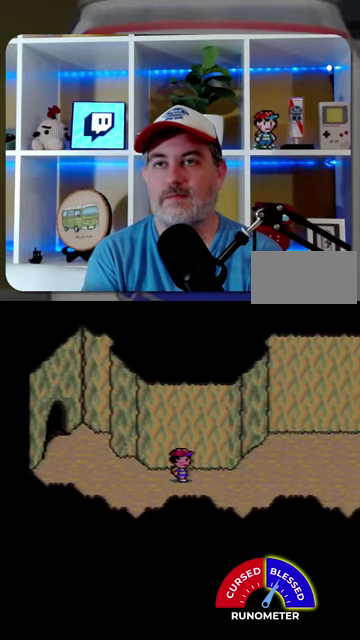
{"buttons": ["DPAD_RIGHT"], "events": []}
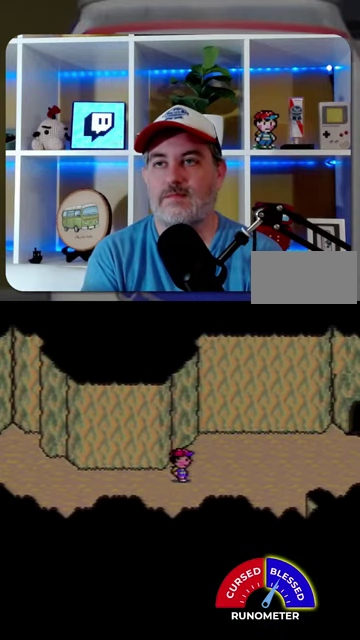
{"buttons": ["DPAD_RIGHT"], "events": []}
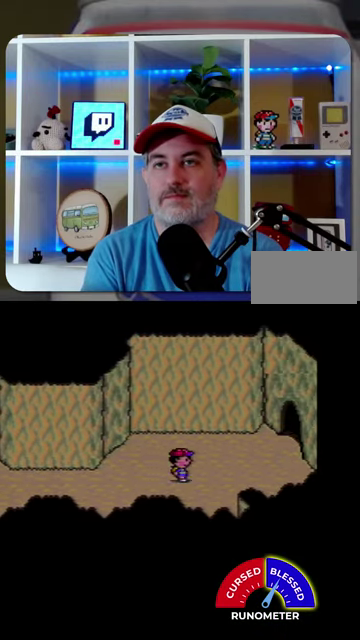
{"buttons": ["DPAD_UP", "DPAD_RIGHT"], "events": [[100, "DPAD_UP", "down"]]}
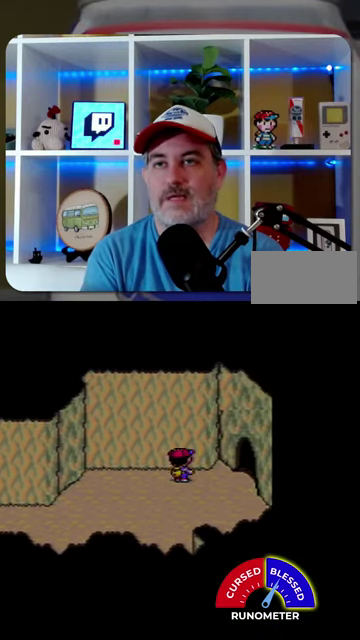
{"buttons": ["DPAD_RIGHT"], "events": [[167, "DPAD_UP", "up"]]}
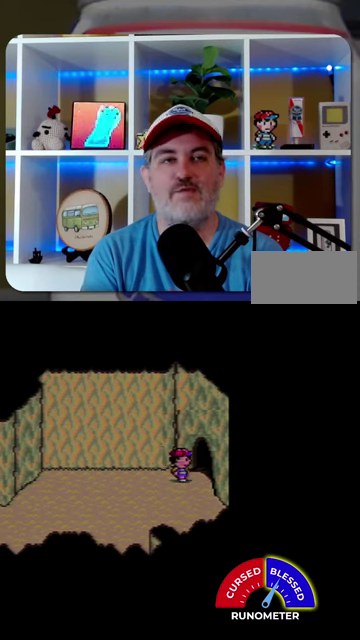
{"buttons": [], "events": [[267, "DPAD_RIGHT", "up"]]}
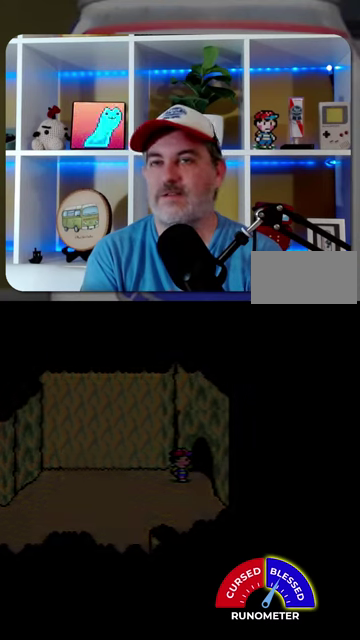
{"buttons": [], "events": []}
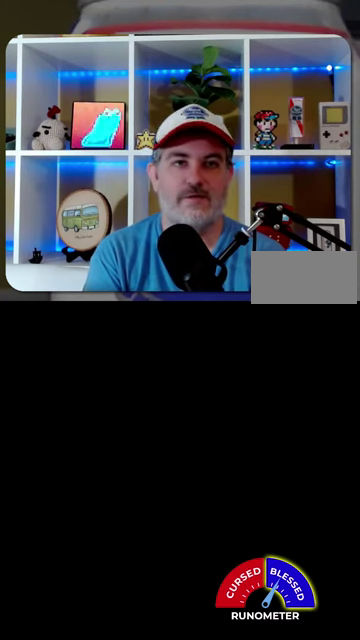
{"buttons": [], "events": []}
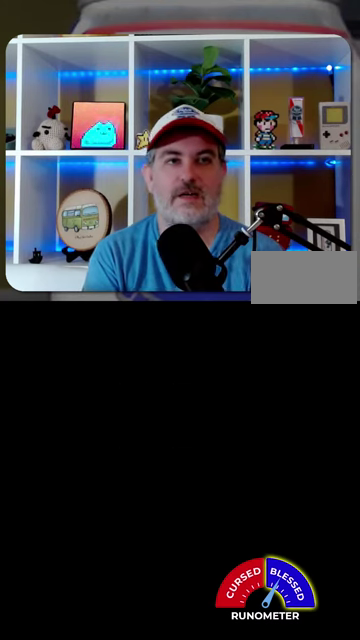
{"buttons": [], "events": []}
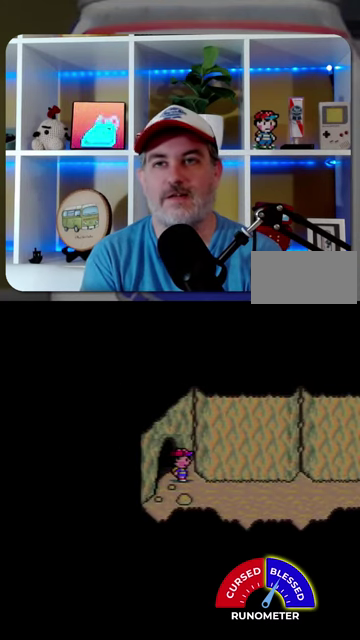
{"buttons": ["DPAD_RIGHT"], "events": [[234, "DPAD_RIGHT", "down"]]}
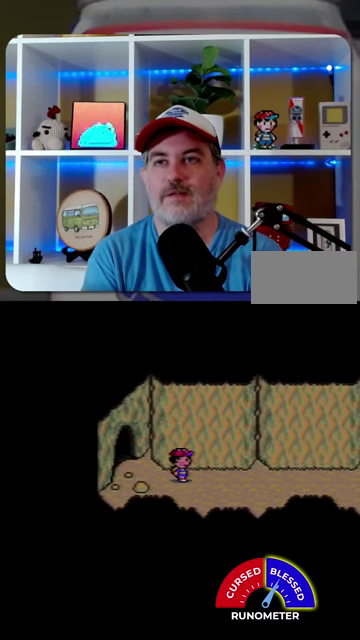
{"buttons": [], "events": [[434, "DPAD_RIGHT", "up"]]}
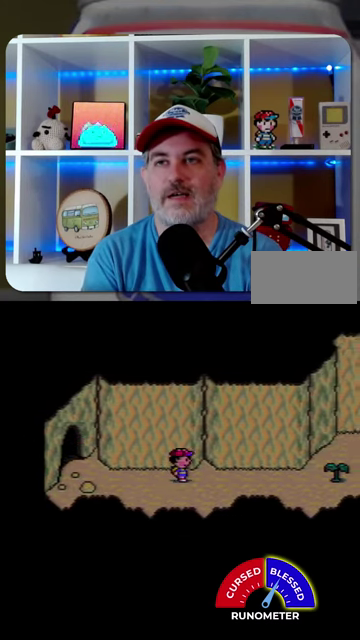
{"buttons": ["DPAD_LEFT"], "events": [[67, "DPAD_LEFT", "down"]]}
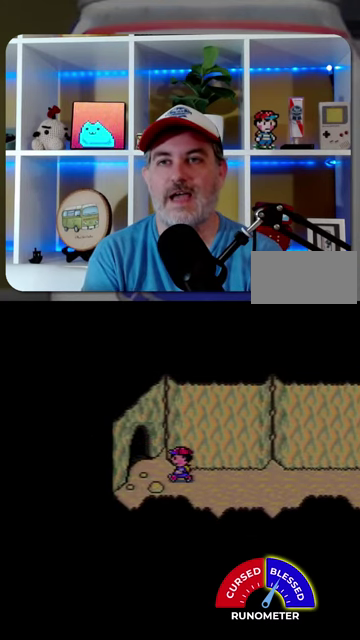
{"buttons": [], "events": [[234, "DPAD_UP", "down"], [500, "DPAD_LEFT", "up"], [500, "DPAD_UP", "up"]]}
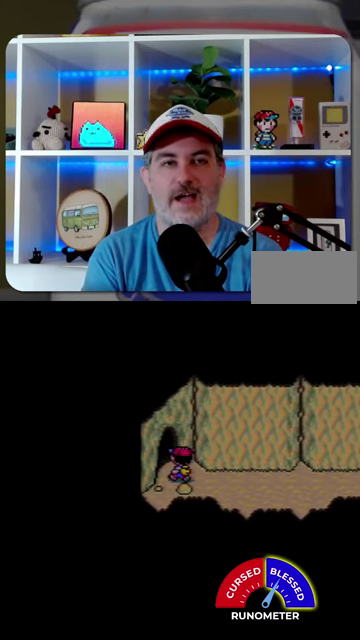
{"buttons": [], "events": []}
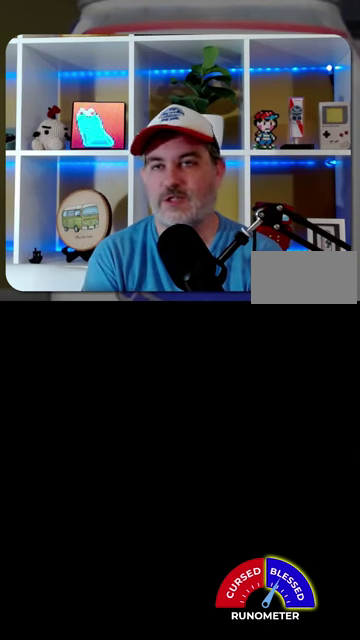
{"buttons": [], "events": []}
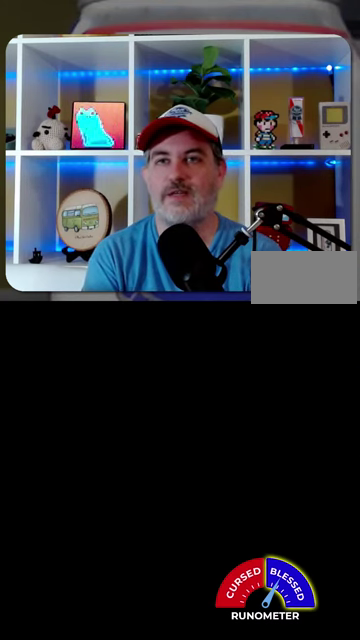
{"buttons": [], "events": []}